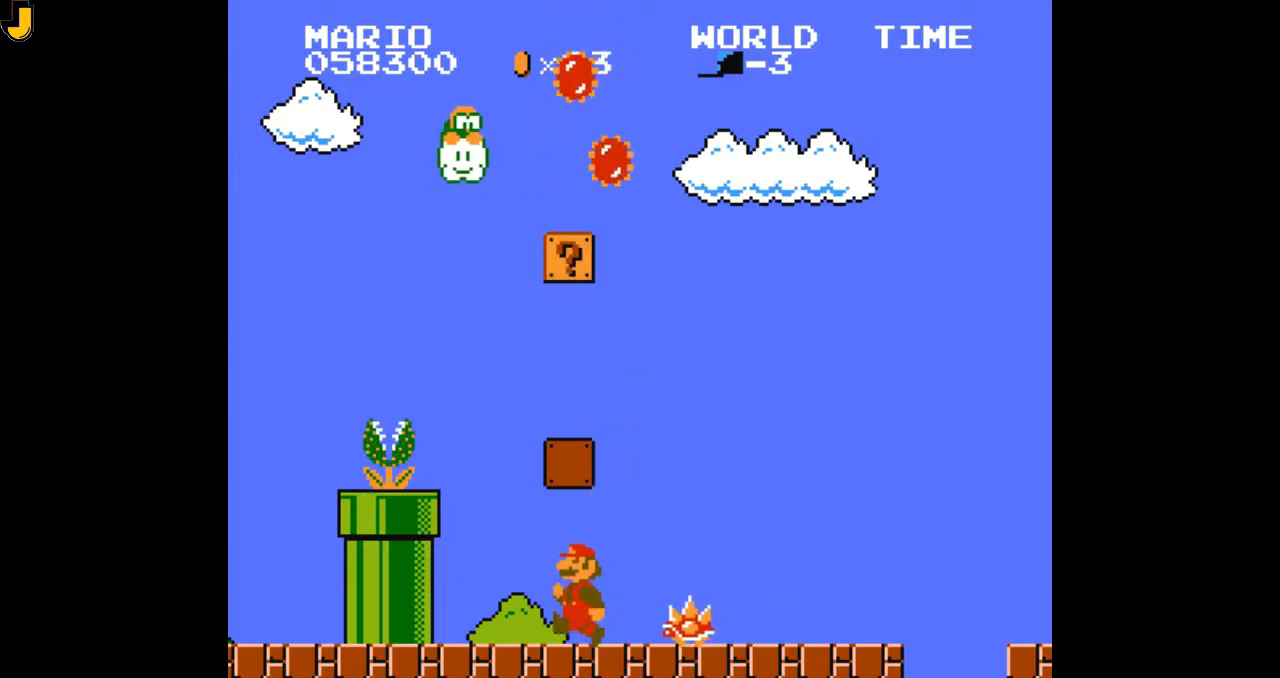
Gameplay with a controller (Nintendo layout); each line is a JSON object with the inputs held at the frame after it (dt_ms = milliseconds from this image to that frame). "events" lists button and stick changes between this image and that frame as [ms after this image, input, new state], when the widget could be followed in between. Not read: L3 R3.
{"dt_ms": 500, "buttons": ["B"], "events": [[500, "DPAD_LEFT", "up"]]}
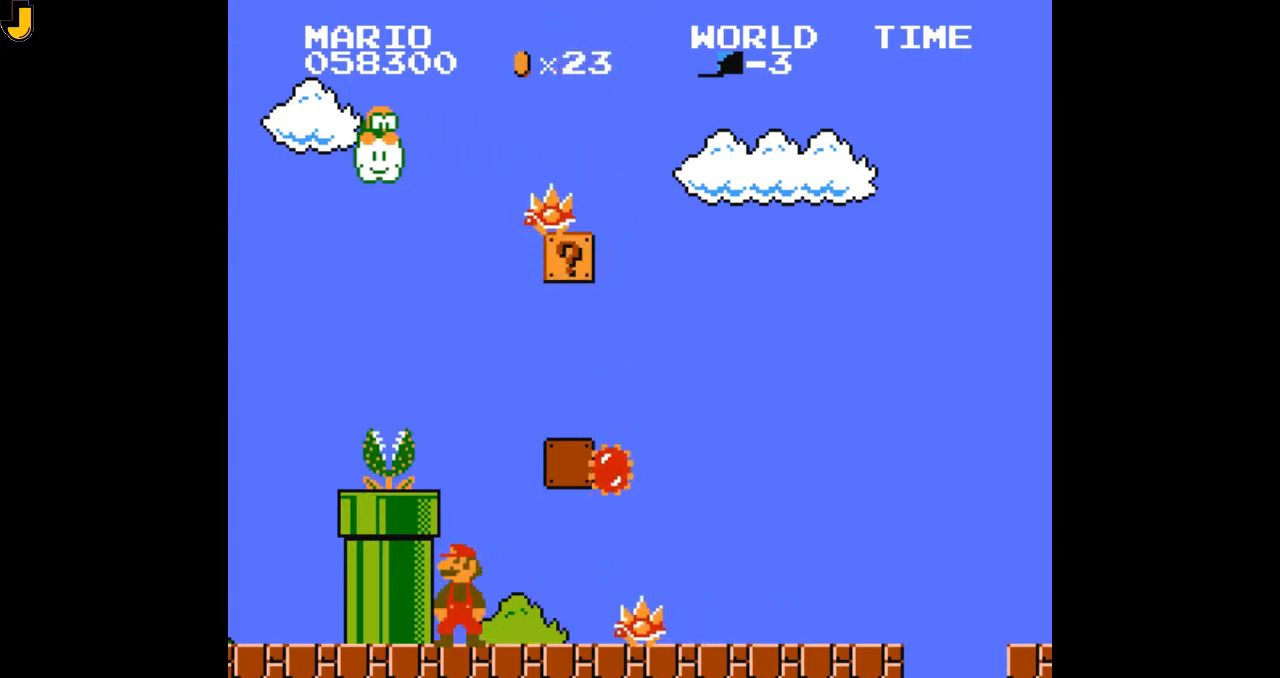
{"dt_ms": 500, "buttons": ["B", "DPAD_LEFT"]}
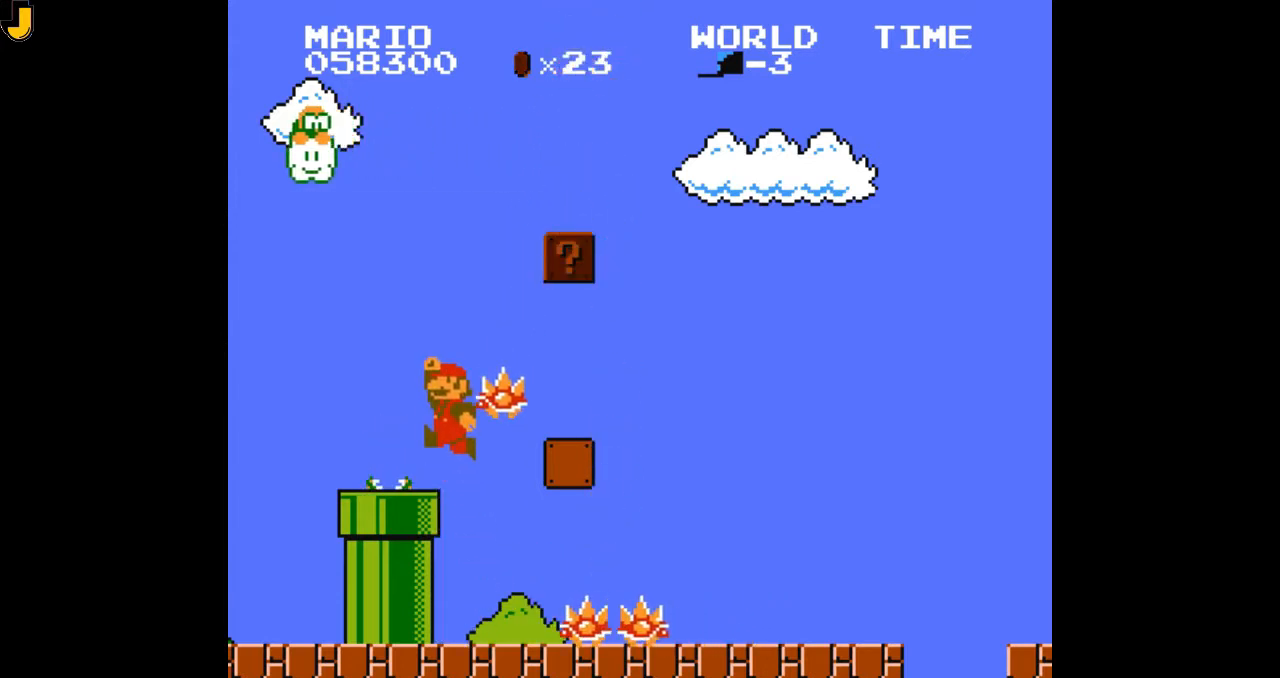
{"dt_ms": 500, "buttons": ["B", "DPAD_RIGHT"], "events": [[300, "DPAD_LEFT", "up"], [333, "DPAD_RIGHT", "down"]]}
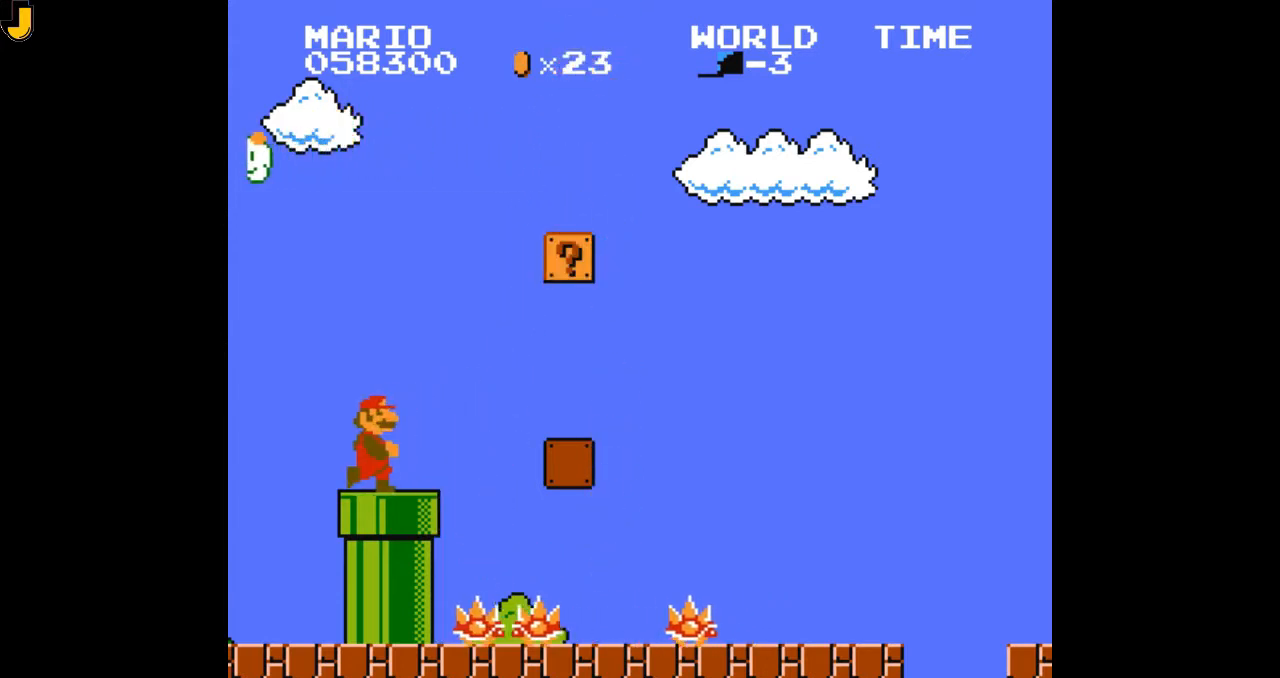
{"dt_ms": 1000, "buttons": ["B"]}
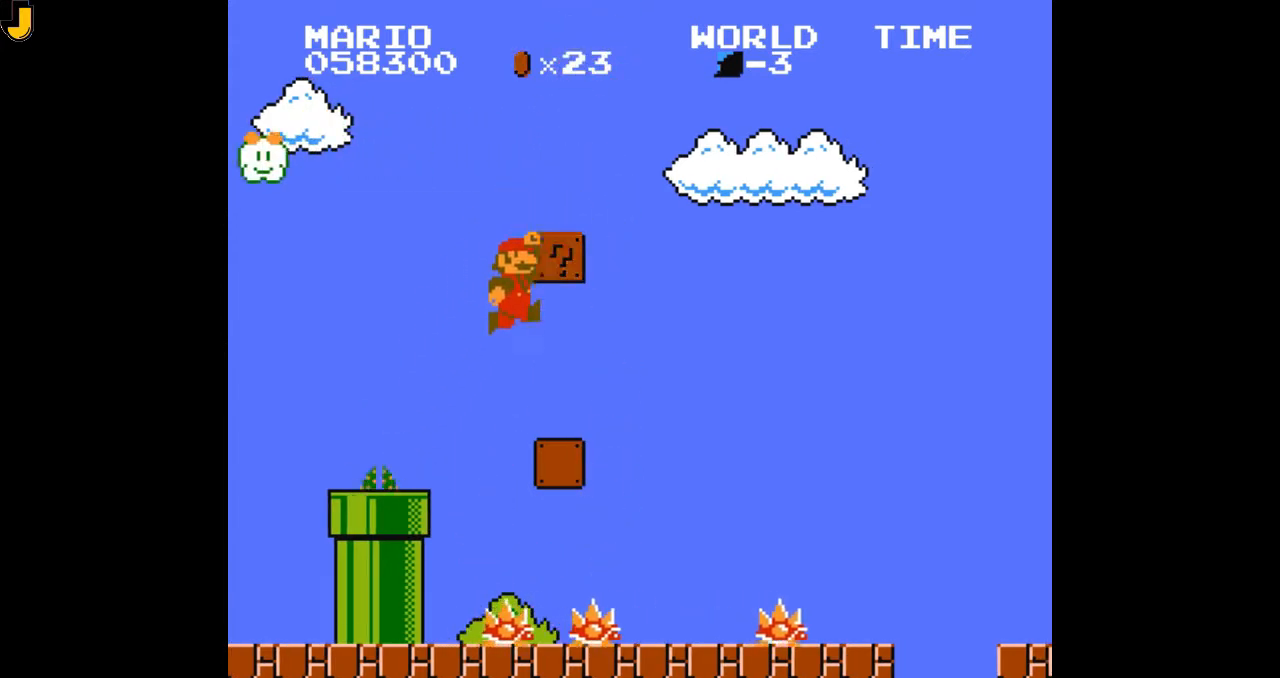
{"dt_ms": 500, "buttons": ["A", "B", "DPAD_LEFT"], "events": [[67, "DPAD_RIGHT", "down"], [133, "DPAD_RIGHT", "up"], [333, "DPAD_LEFT", "down"], [433, "A", "down"]]}
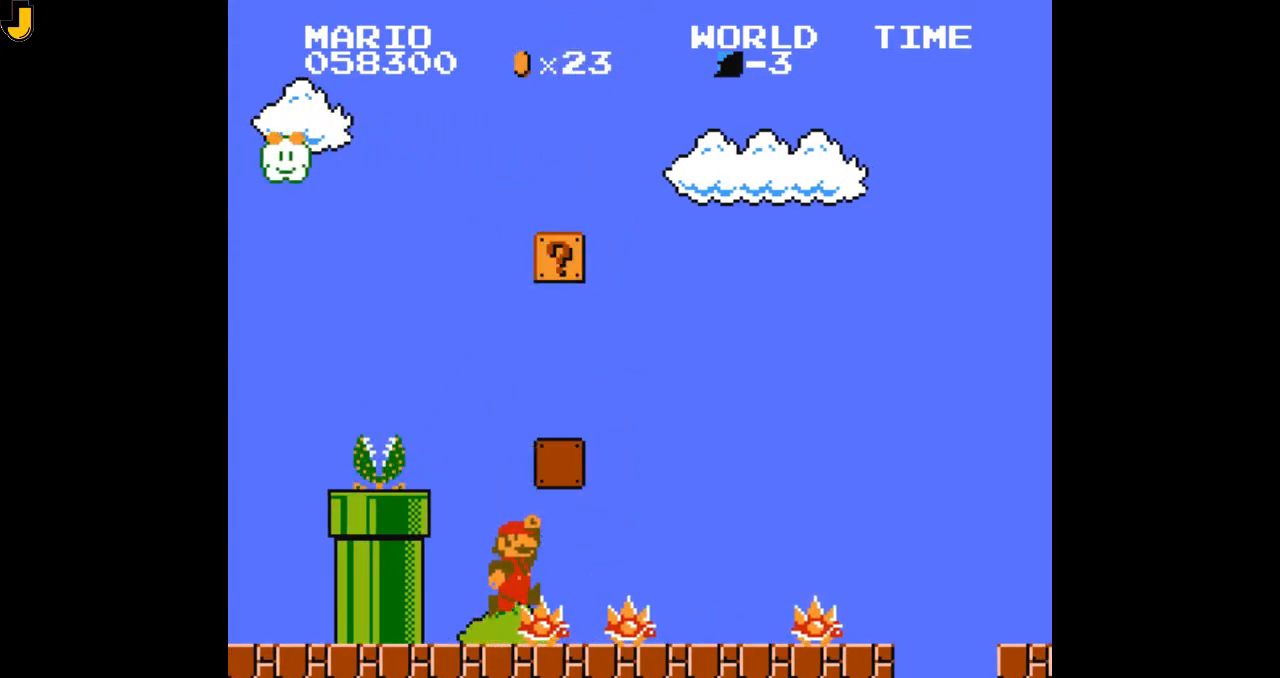
{"dt_ms": 500, "buttons": ["B", "DPAD_RIGHT"], "events": [[133, "DPAD_LEFT", "up"], [233, "A", "up"], [500, "DPAD_RIGHT", "down"]]}
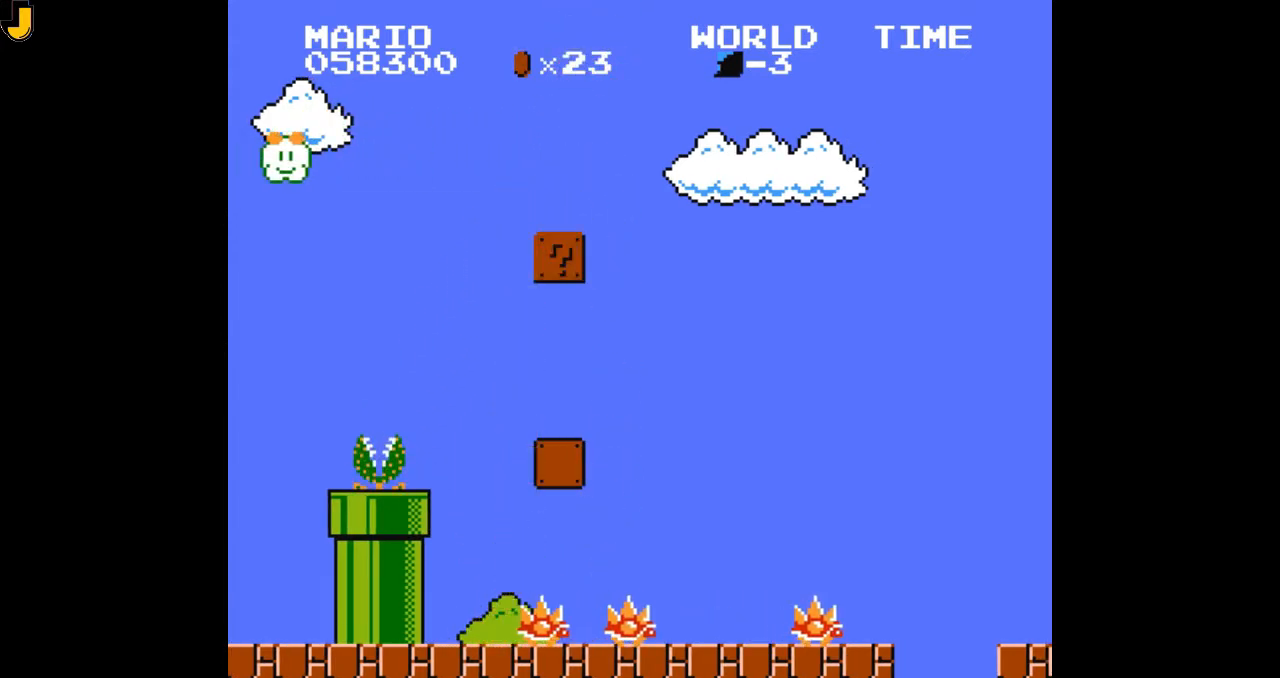
{"dt_ms": 500, "buttons": ["B", "DPAD_RIGHT"], "events": []}
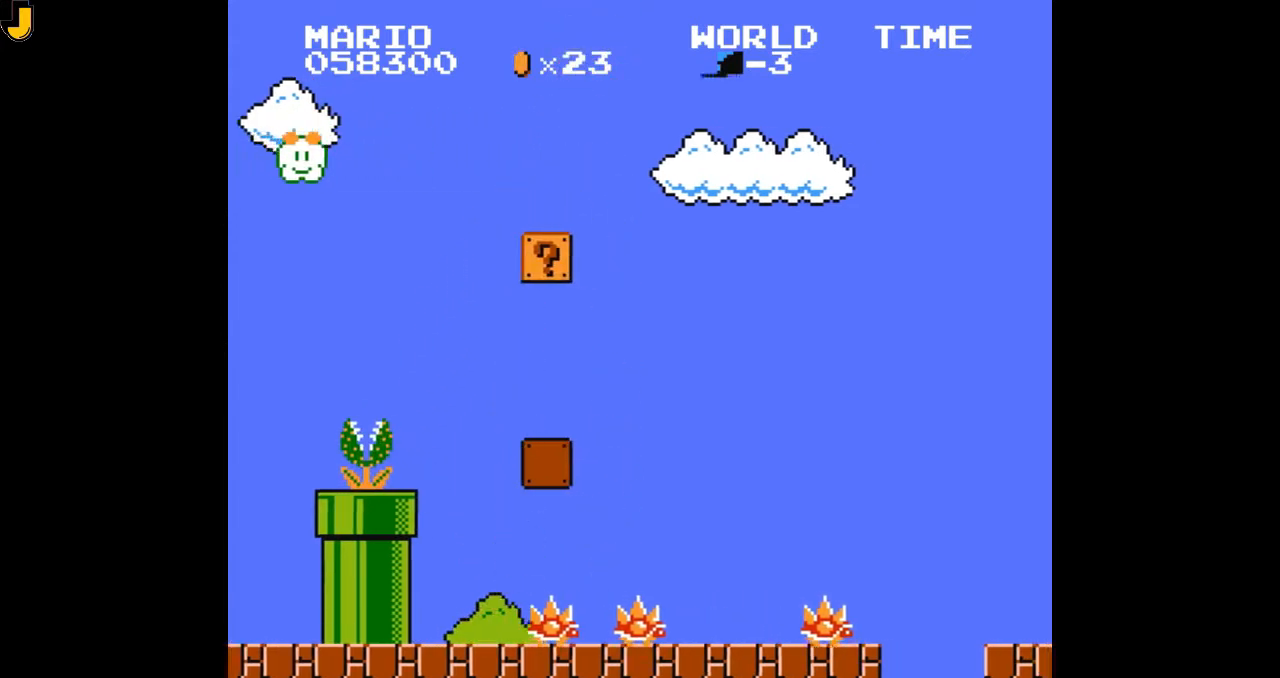
{"dt_ms": 500, "buttons": ["B", "DPAD_RIGHT"], "events": []}
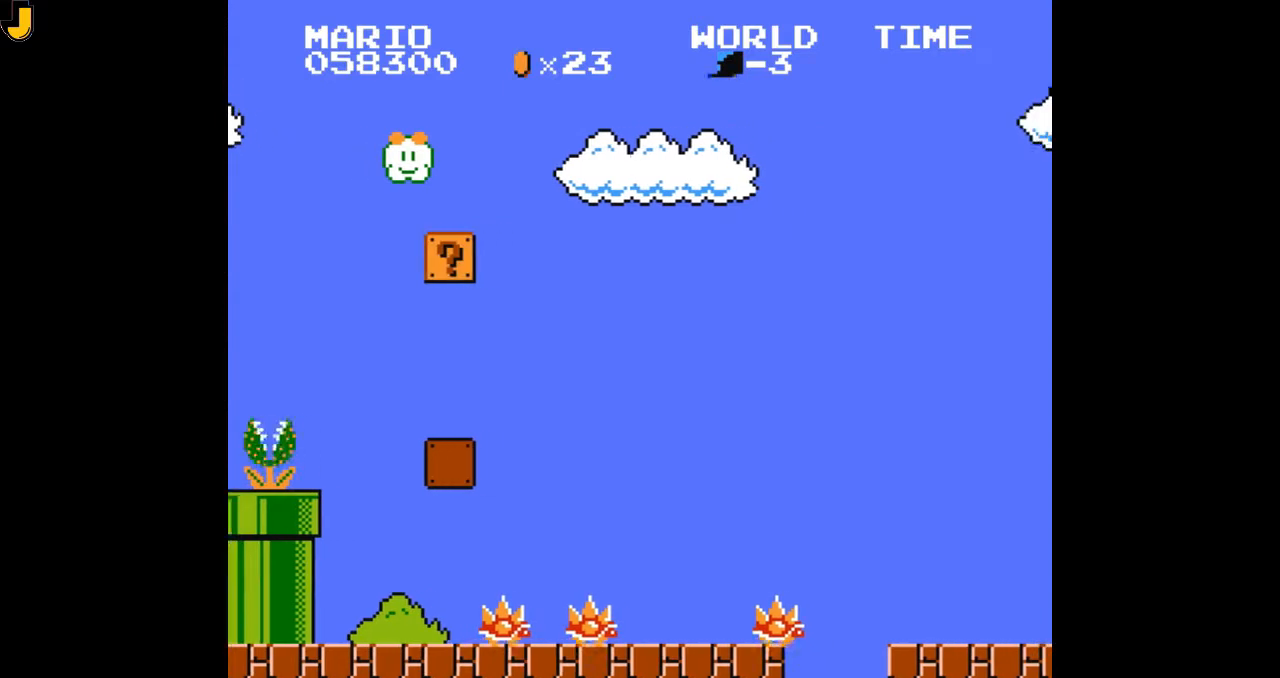
{"dt_ms": 500, "buttons": ["A", "B", "DPAD_RIGHT"], "events": [[267, "A", "down"]]}
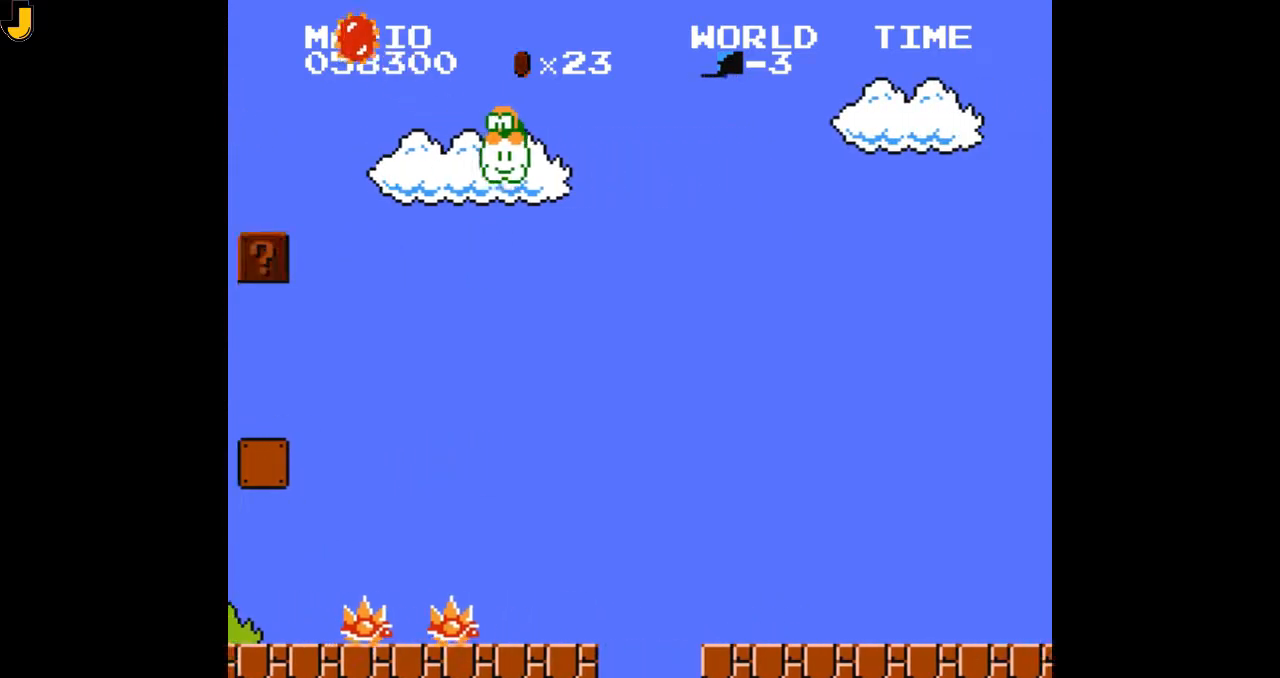
{"dt_ms": 500, "buttons": ["B", "DPAD_RIGHT"], "events": [[33, "A", "up"]]}
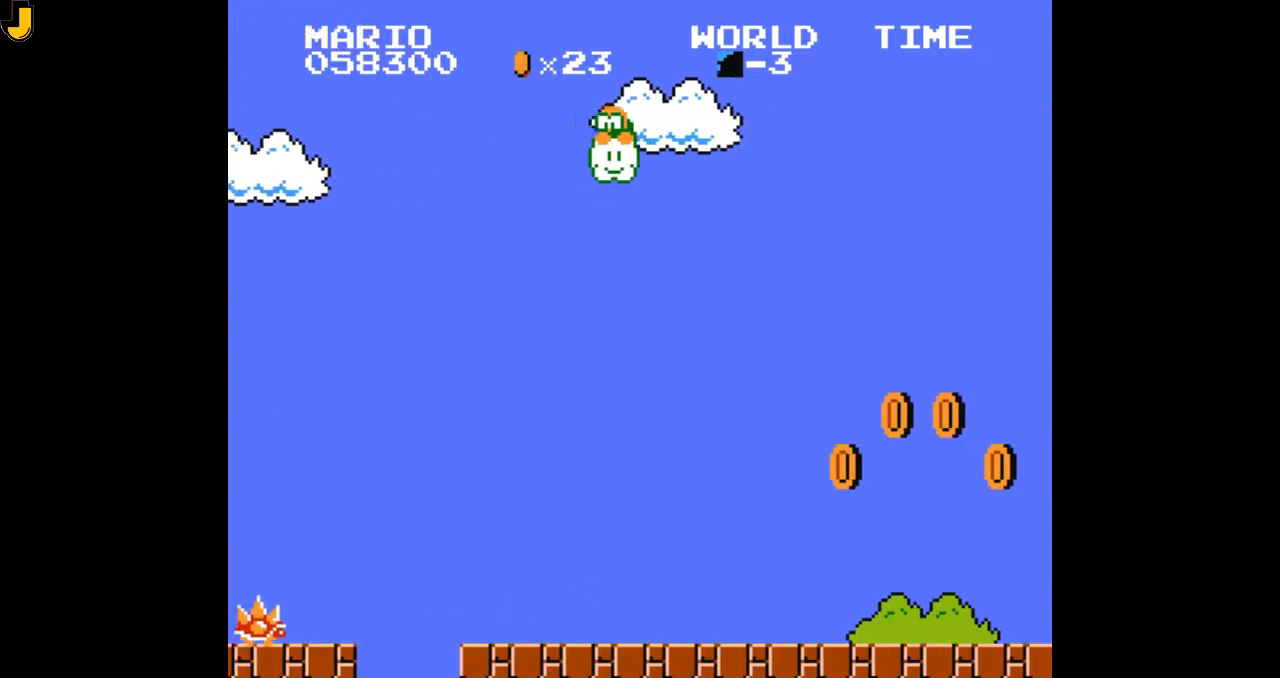
{"dt_ms": 500, "buttons": ["A", "B", "DPAD_RIGHT"], "events": [[300, "A", "down"]]}
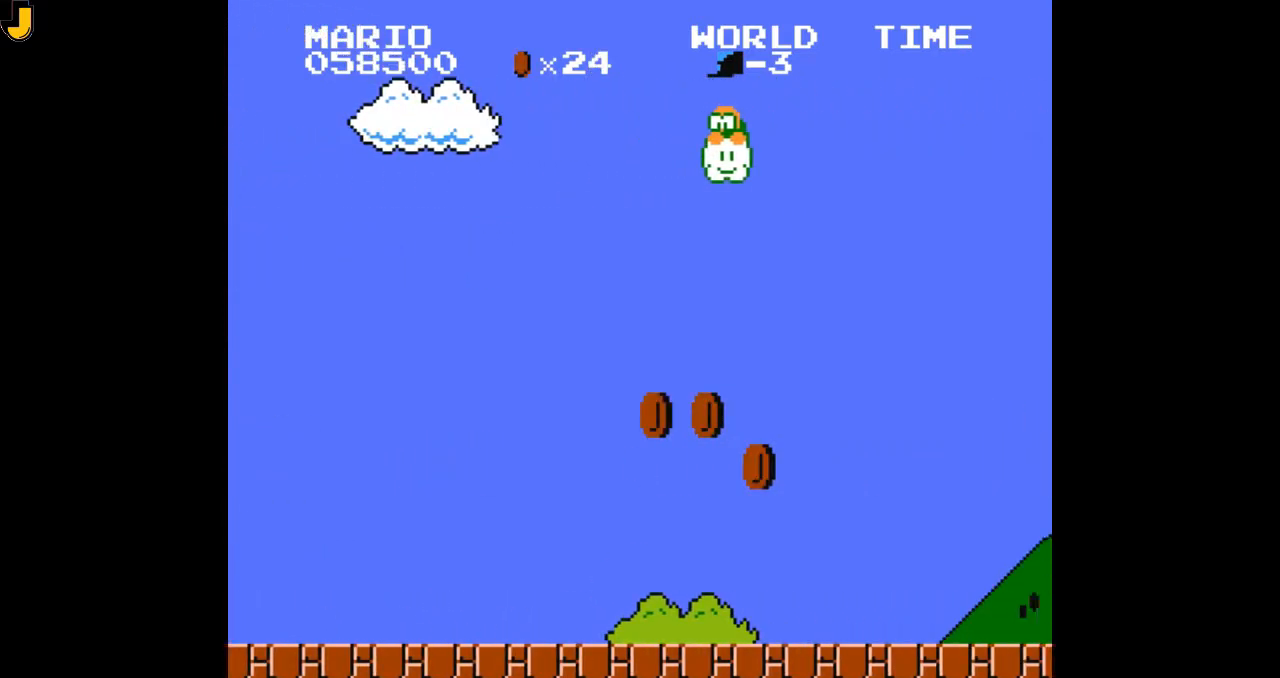
{"dt_ms": 500, "buttons": ["B", "DPAD_RIGHT"], "events": [[67, "A", "up"]]}
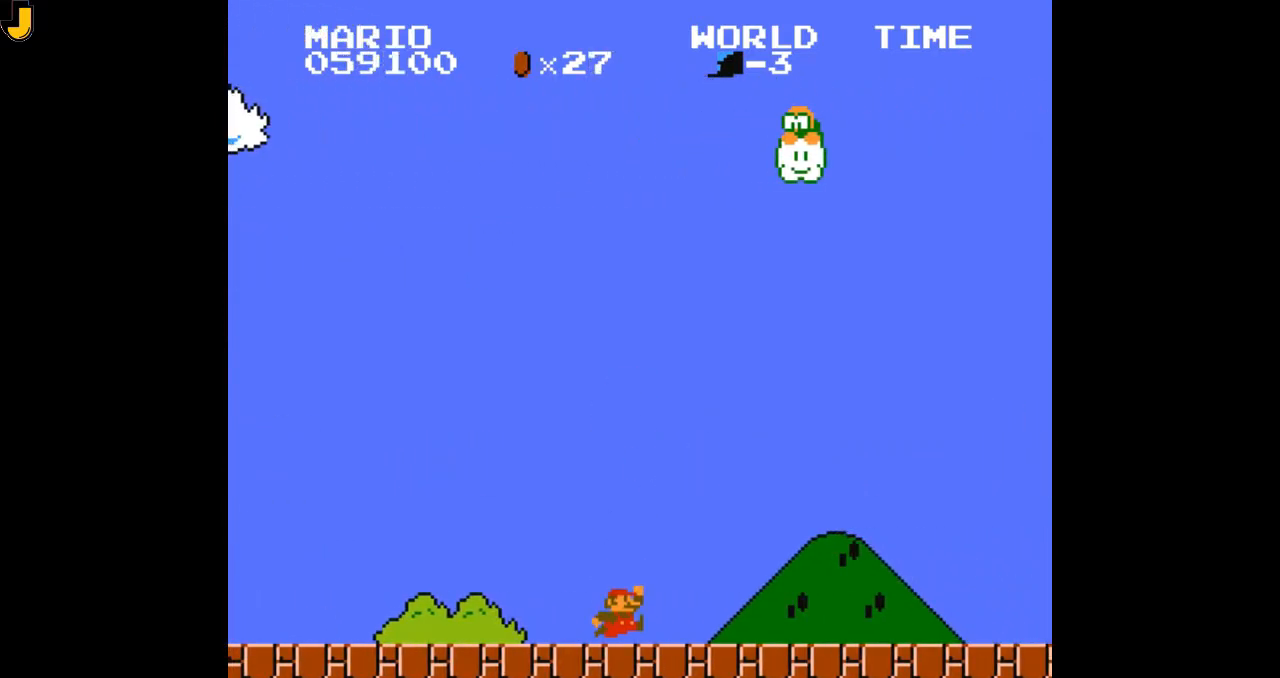
{"dt_ms": 500, "buttons": ["B", "DPAD_RIGHT"], "events": [[133, "A", "down"], [433, "A", "up"]]}
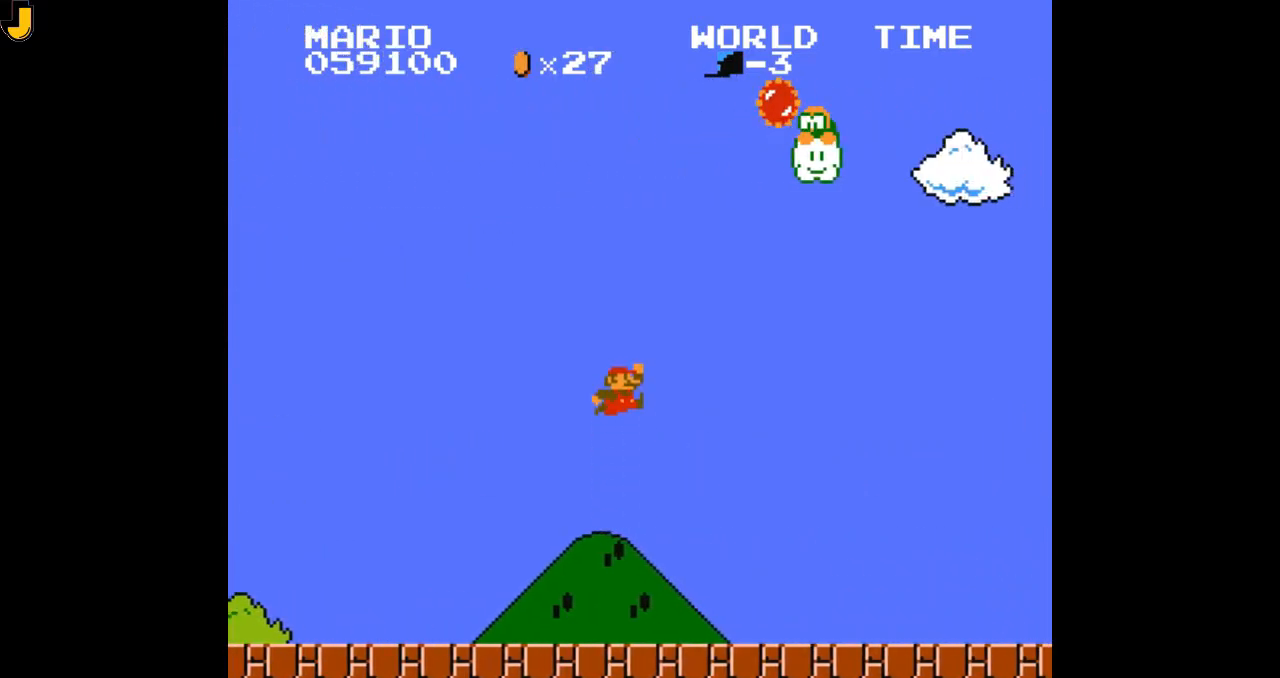
{"dt_ms": 500, "buttons": ["B", "DPAD_RIGHT"], "events": []}
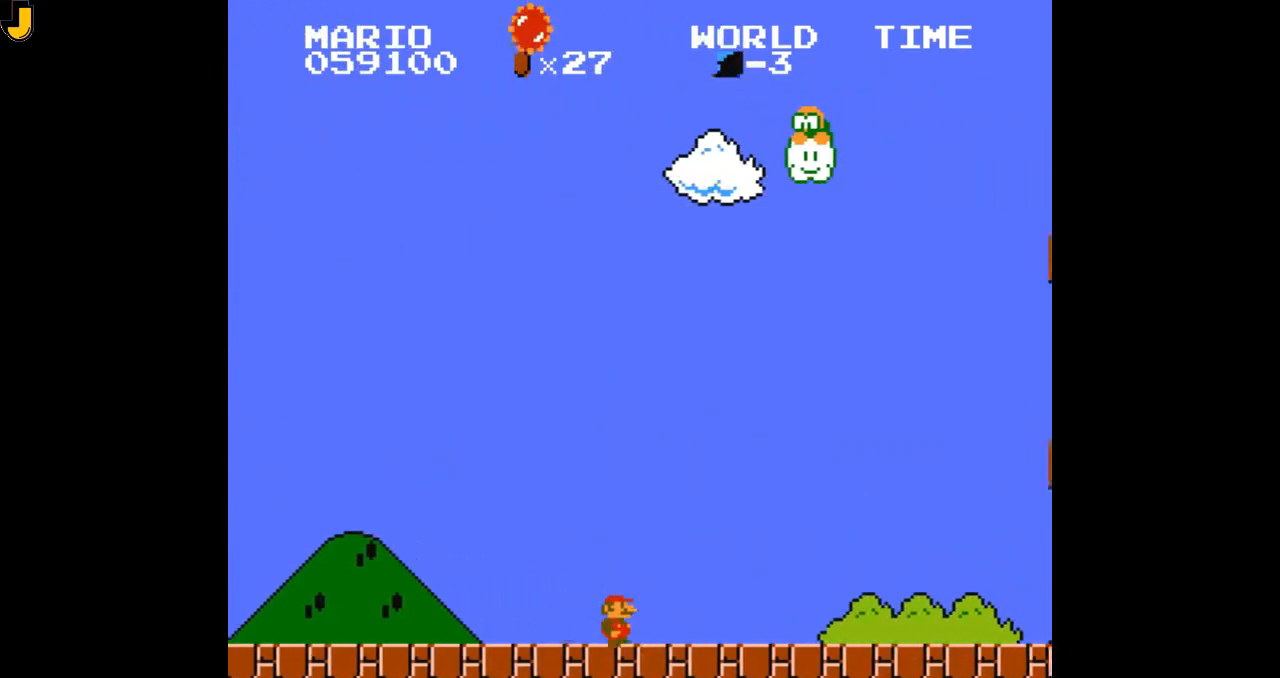
{"dt_ms": 500, "buttons": ["B", "DPAD_RIGHT"]}
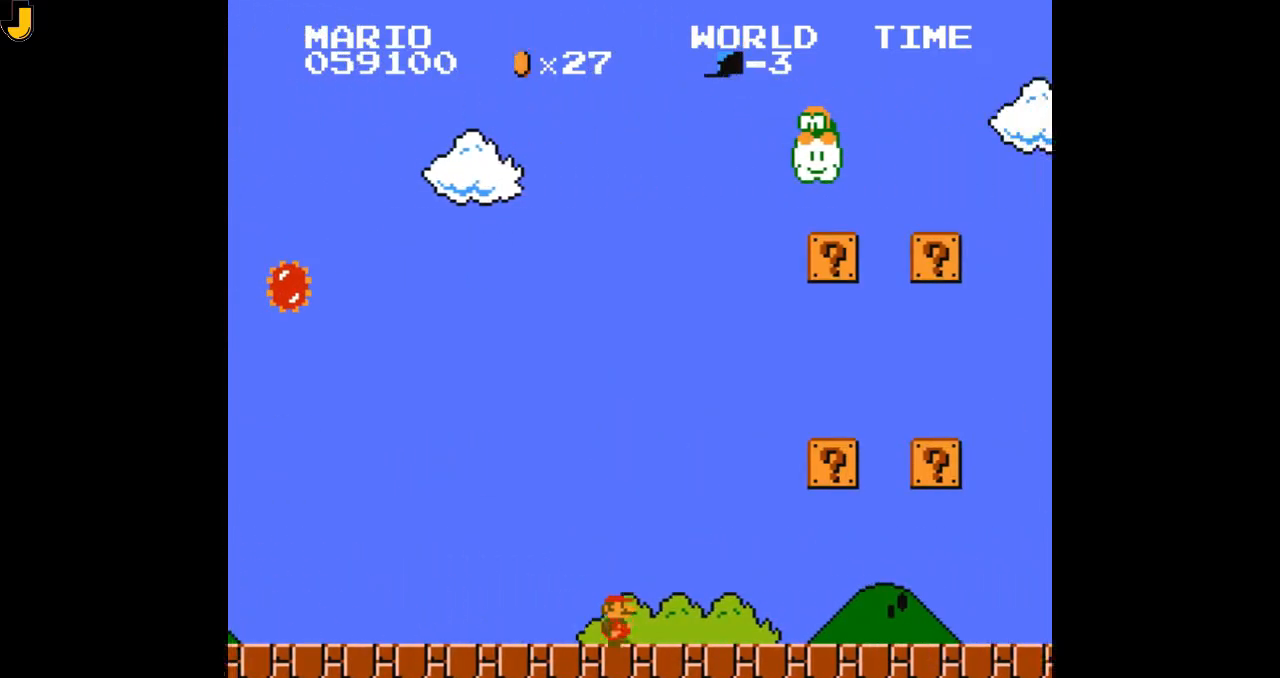
{"dt_ms": 500, "buttons": ["B", "DPAD_RIGHT"], "events": [[267, "A", "down"], [400, "A", "up"]]}
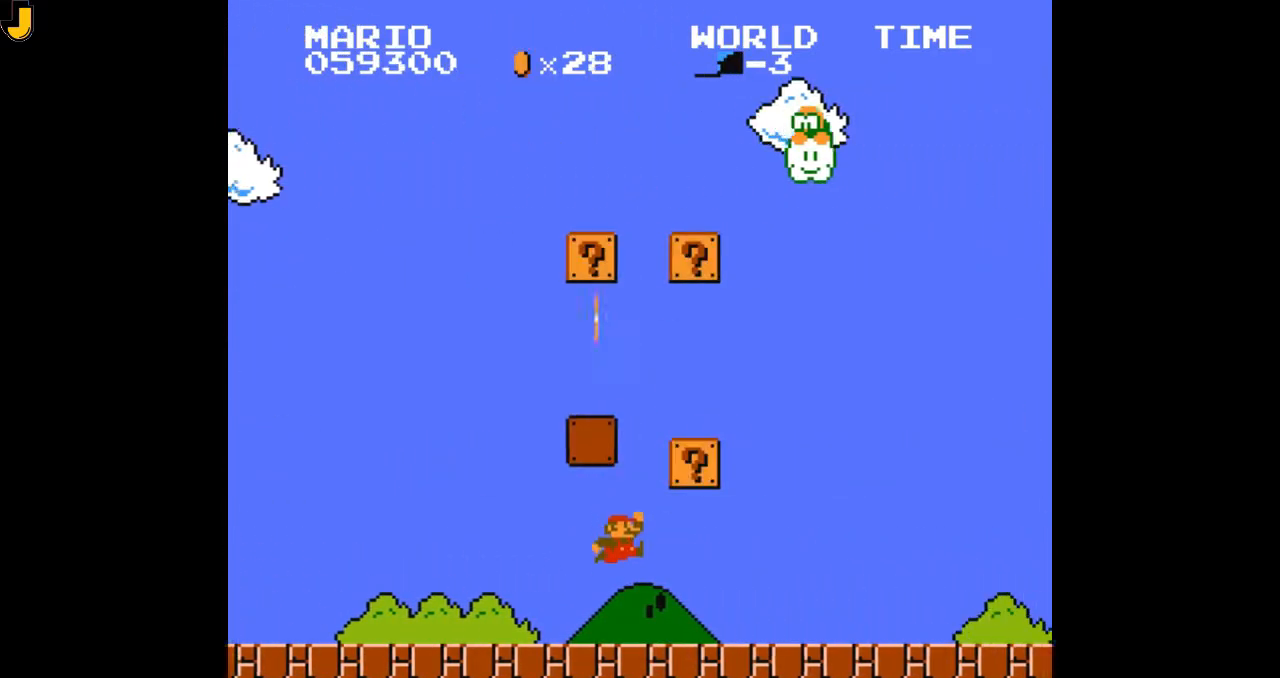
{"dt_ms": 500, "buttons": ["A", "B", "DPAD_RIGHT"]}
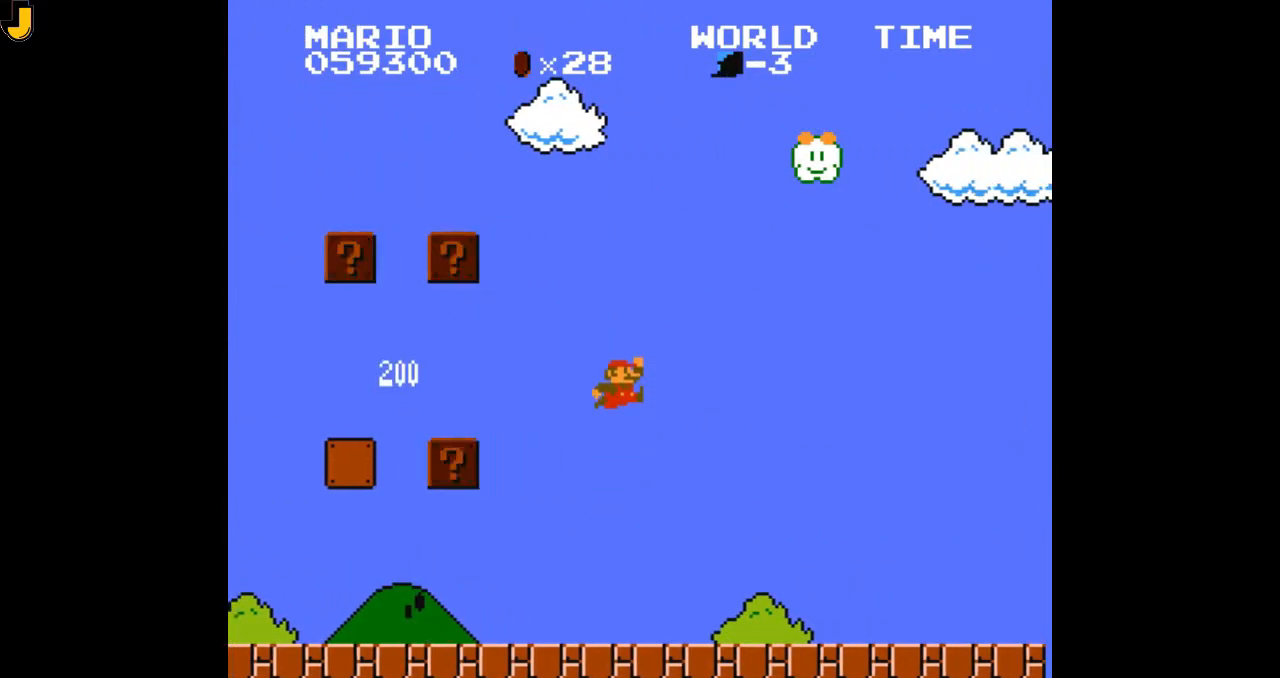
{"dt_ms": 500, "buttons": ["B", "DPAD_RIGHT"], "events": [[367, "A", "up"]]}
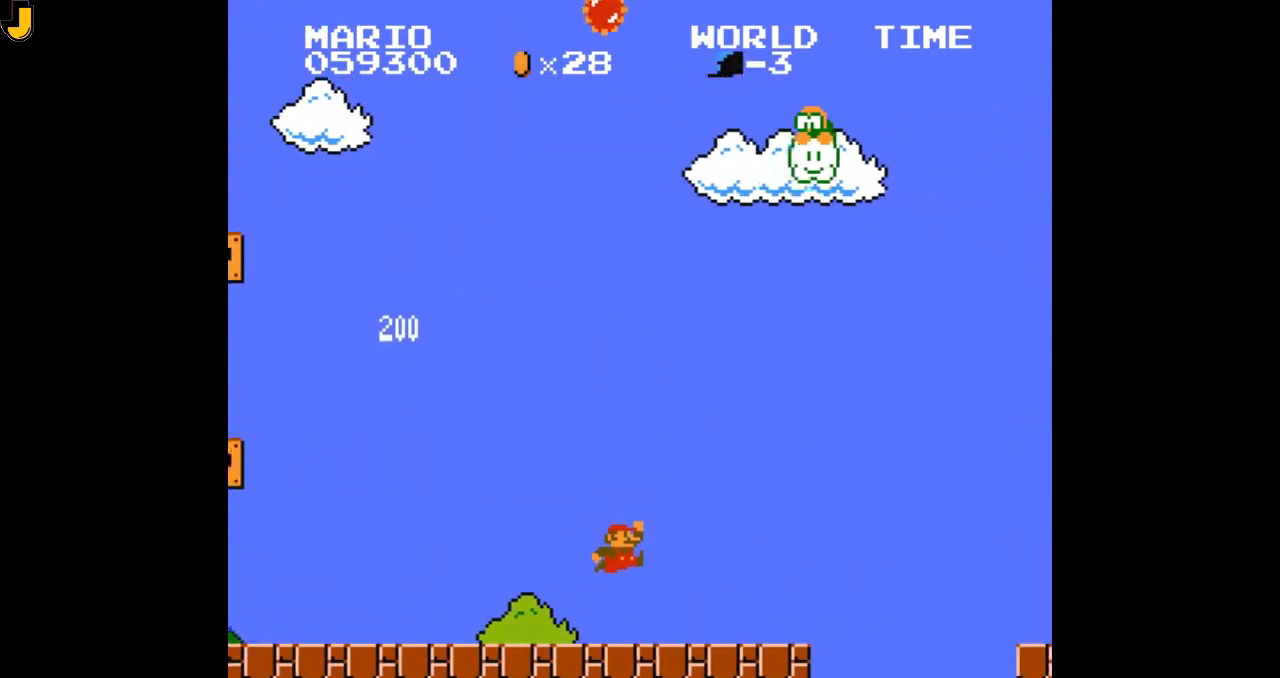
{"dt_ms": 500, "buttons": ["A", "B", "DPAD_RIGHT"], "events": [[200, "A", "down"]]}
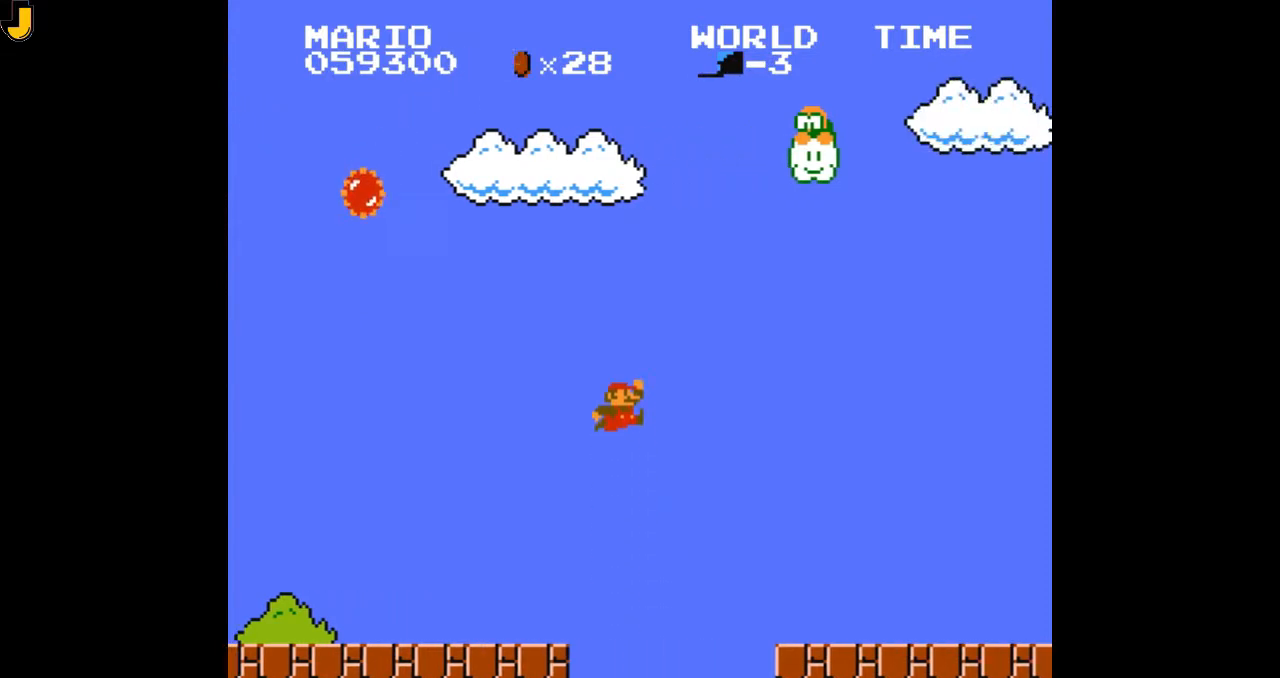
{"dt_ms": 500, "buttons": ["A", "B", "DPAD_RIGHT"], "events": []}
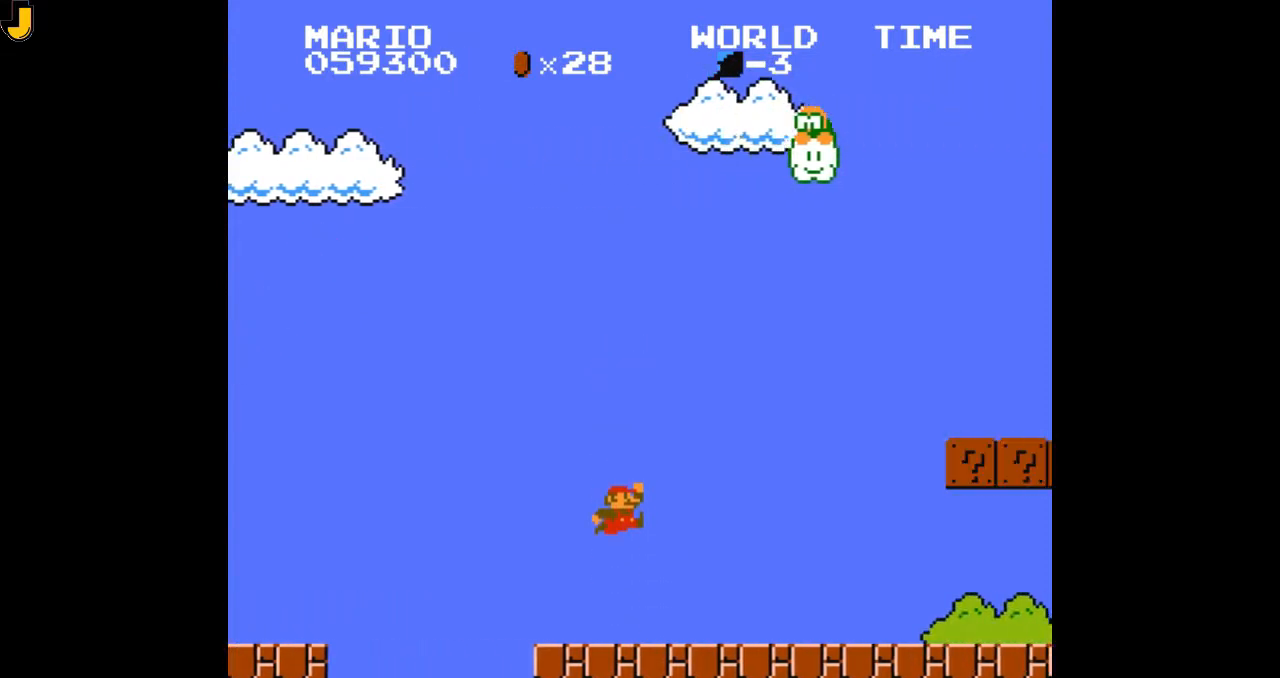
{"dt_ms": 500, "buttons": ["B", "DPAD_RIGHT"], "events": [[33, "A", "up"]]}
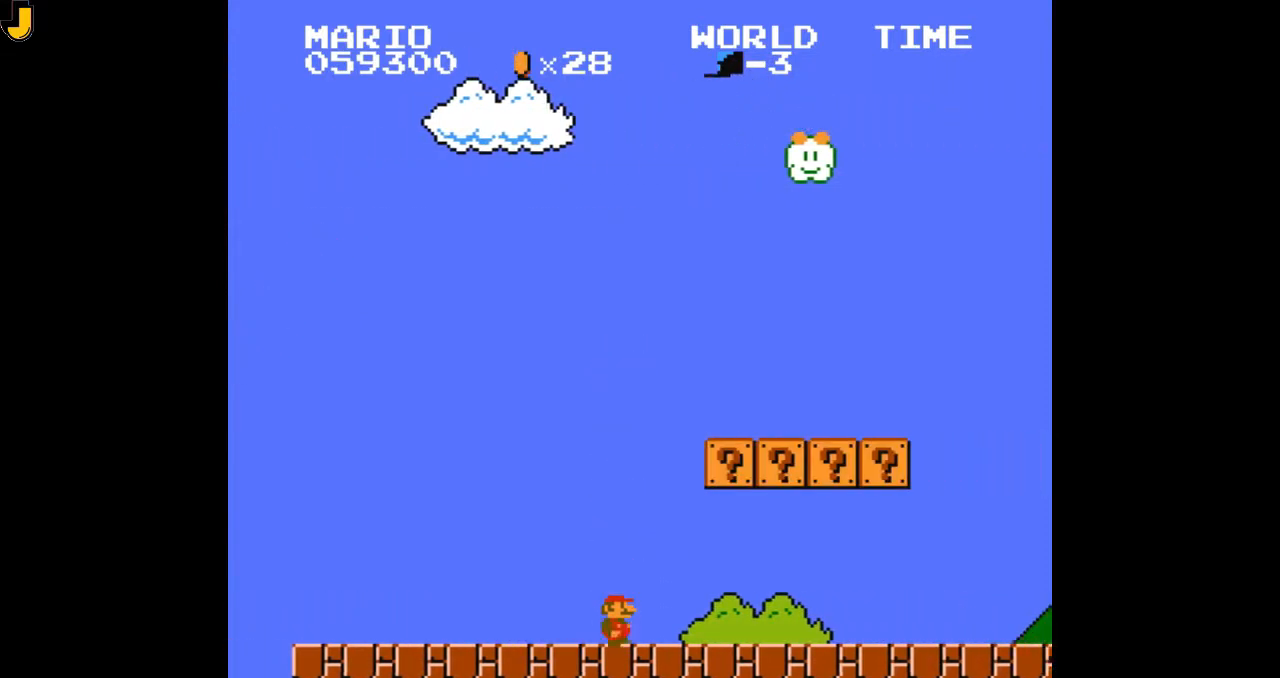
{"dt_ms": 500, "buttons": ["A", "B", "DPAD_RIGHT"], "events": [[100, "A", "down"], [200, "A", "up"], [500, "A", "down"]]}
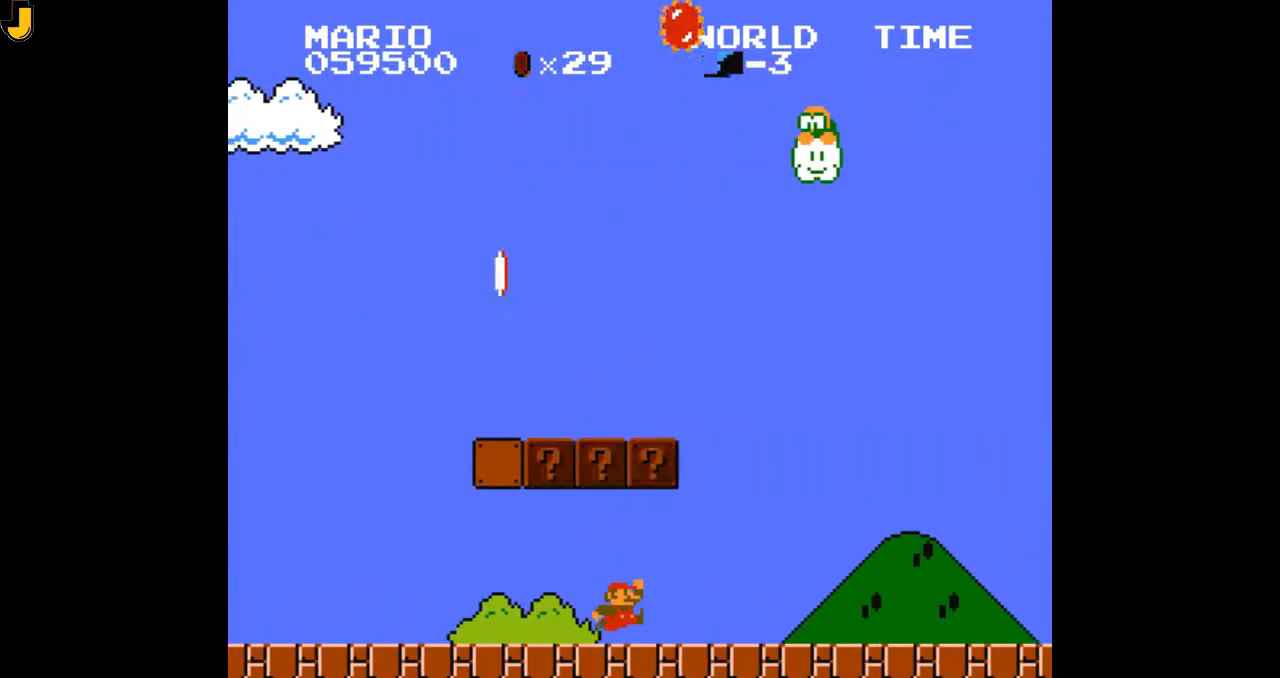
{"dt_ms": 500, "buttons": ["B", "DPAD_RIGHT"], "events": [[367, "A", "up"]]}
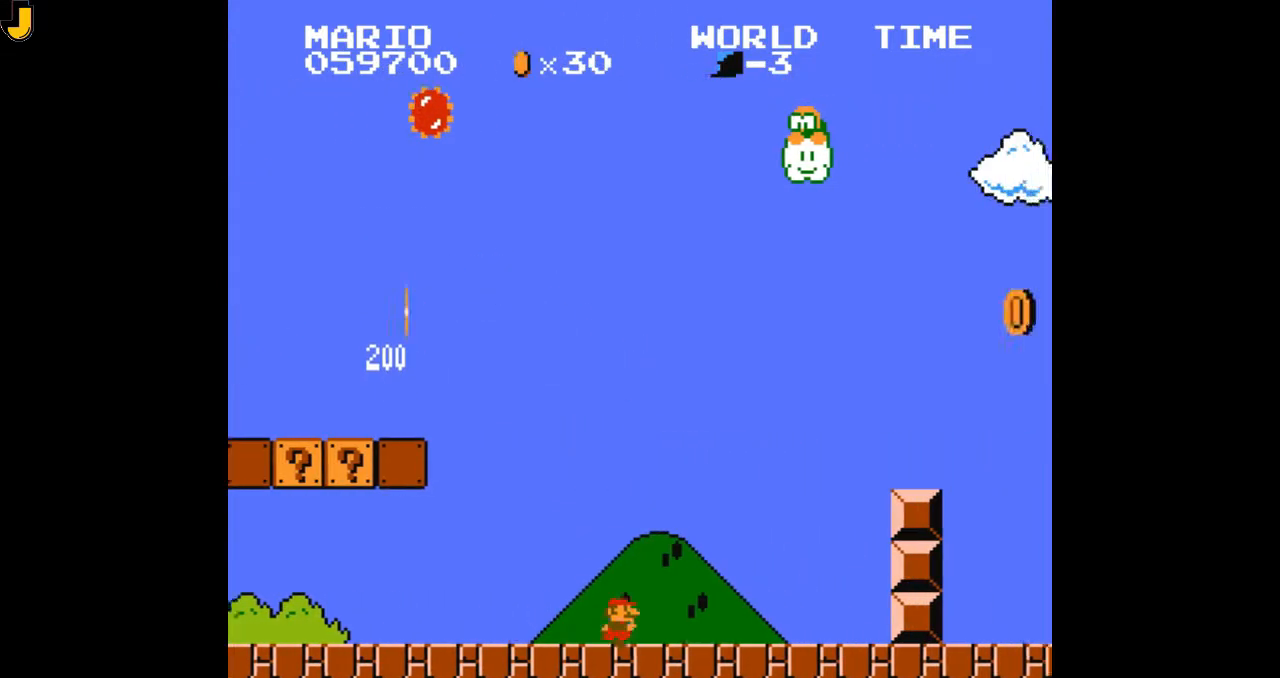
{"dt_ms": 500, "buttons": ["B", "DPAD_RIGHT"], "events": [[200, "A", "down"], [400, "A", "up"], [433, "A", "down"], [467, "A", "up"]]}